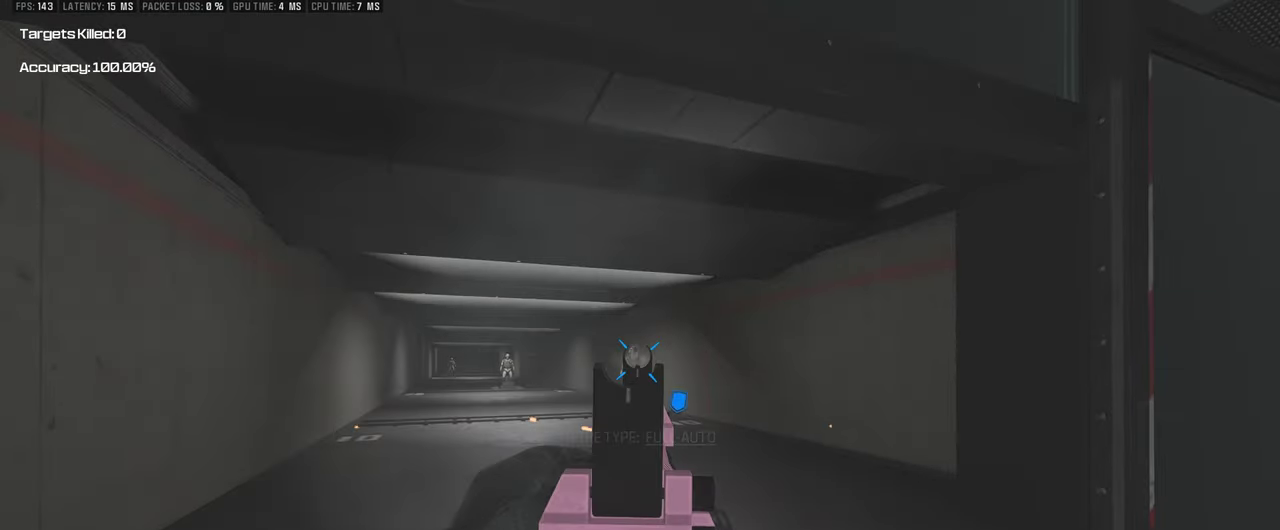
Gameplay with a controller (PlayStation layout); each line is a JSON object with the inputs held at the frame after it (dt_ms = milliseconds from this image to that frame). "events" lists button and stick changes between this image and that frame as [ms after this image, input, new state], when the widget could be followed in between. This overlay highlights the sticks when they move; stick clicks (L3 R3) are not distinguishable. Not read: DPAD_RIGHT L3 R3.
{"dt_ms": 500, "buttons": [], "left_stick": "left", "right_stick": "left", "events": [[33, "left_stick", "center"], [150, "right_stick", "down-left"], [283, "right_stick", "center"], [450, "left_stick", "left"], [483, "right_stick", "left"]]}
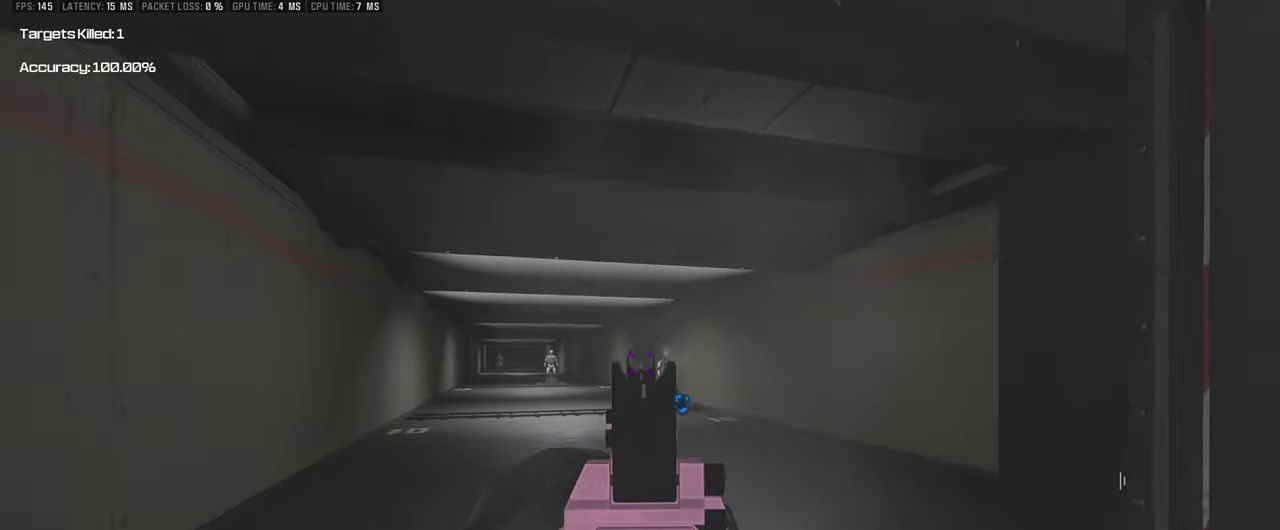
{"dt_ms": 500, "buttons": [], "left_stick": "right", "right_stick": "center", "events": [[117, "right_stick", "center"], [417, "left_stick", "right"]]}
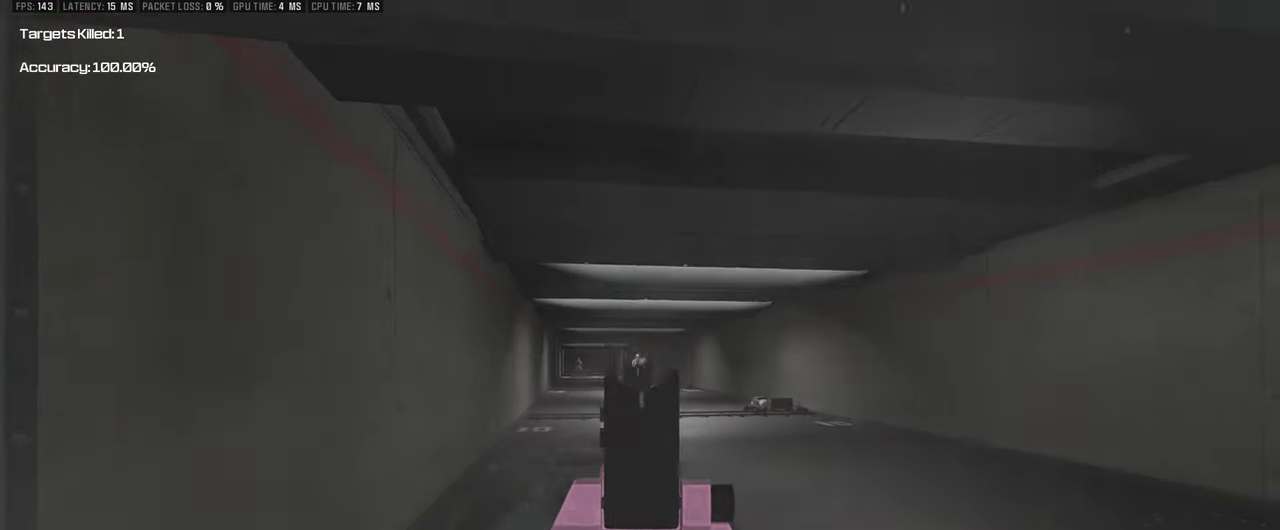
{"dt_ms": 400, "buttons": [], "left_stick": "center", "right_stick": "down-left", "events": [[250, "right_stick", "down-left"], [367, "left_stick", "center"]]}
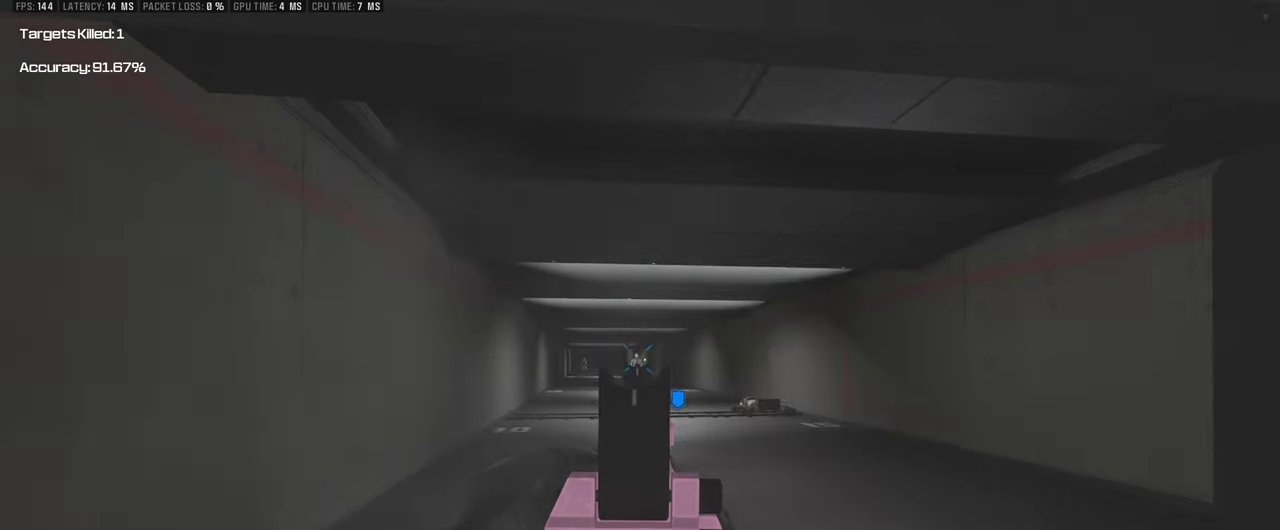
{"dt_ms": 500, "buttons": [], "left_stick": "center", "right_stick": "center", "events": [[67, "left_stick", "left"], [133, "left_stick", "down-left"], [317, "right_stick", "center"], [483, "left_stick", "center"]]}
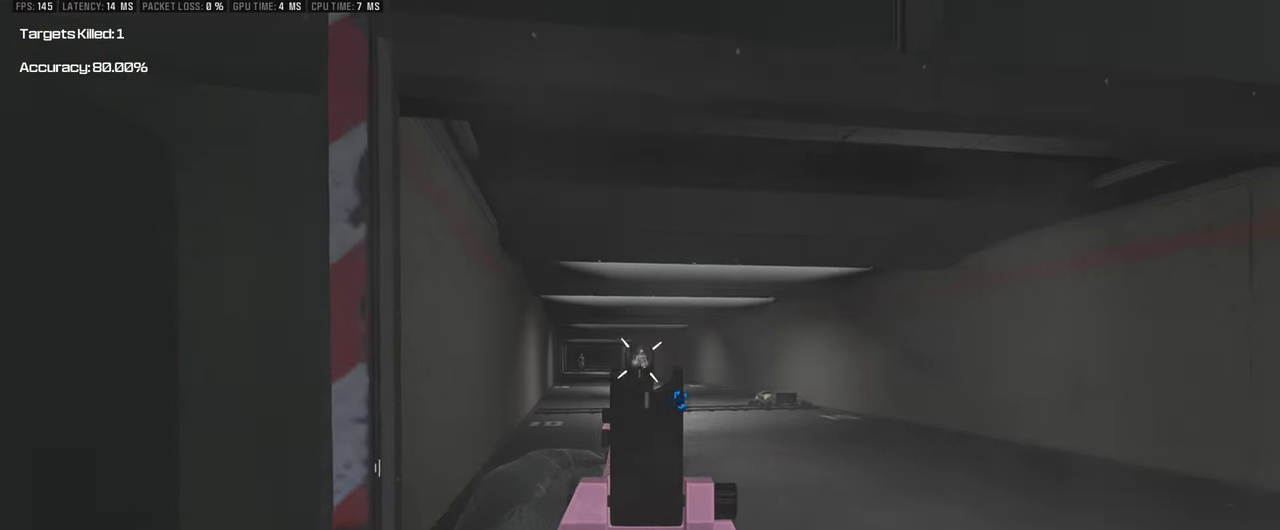
{"dt_ms": 500, "buttons": [], "left_stick": "down-right", "right_stick": "center", "events": [[33, "left_stick", "right"], [167, "right_stick", "left"], [217, "right_stick", "center"], [300, "left_stick", "down-right"]]}
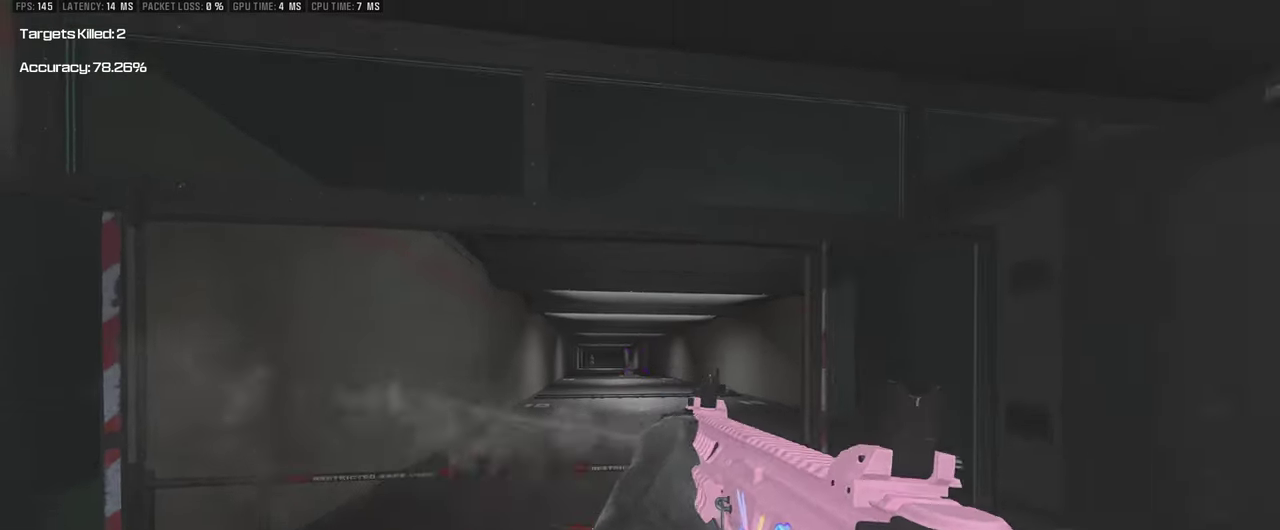
{"dt_ms": 500, "buttons": [], "left_stick": "center", "right_stick": "center", "events": [[33, "left_stick", "right"], [150, "right_stick", "right"], [317, "left_stick", "up-right"], [417, "right_stick", "center"], [450, "left_stick", "center"]]}
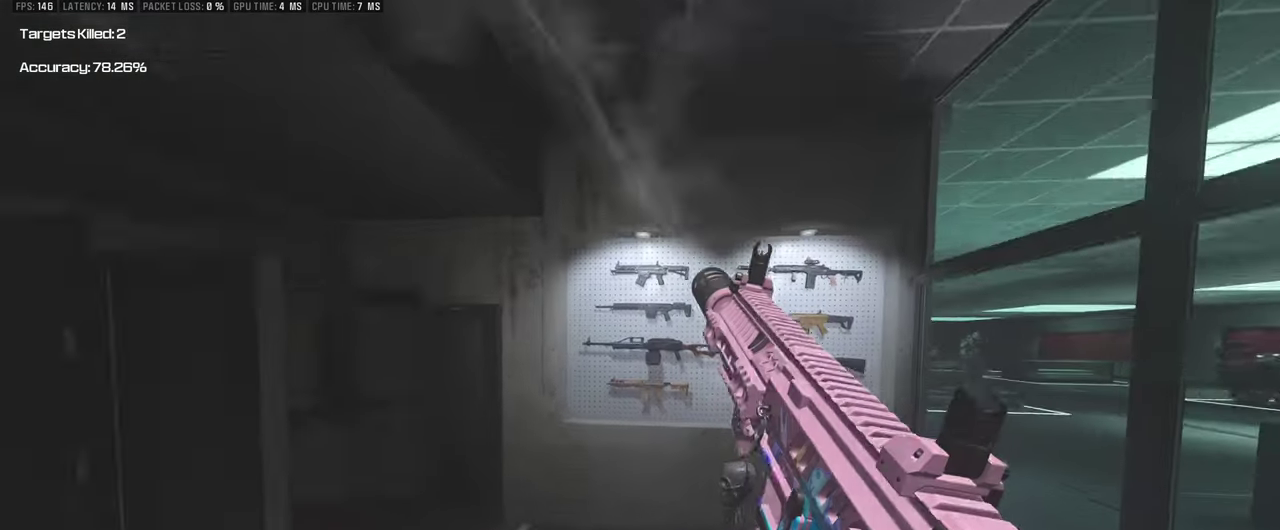
{"dt_ms": 500, "buttons": [], "left_stick": "center", "right_stick": "center", "events": []}
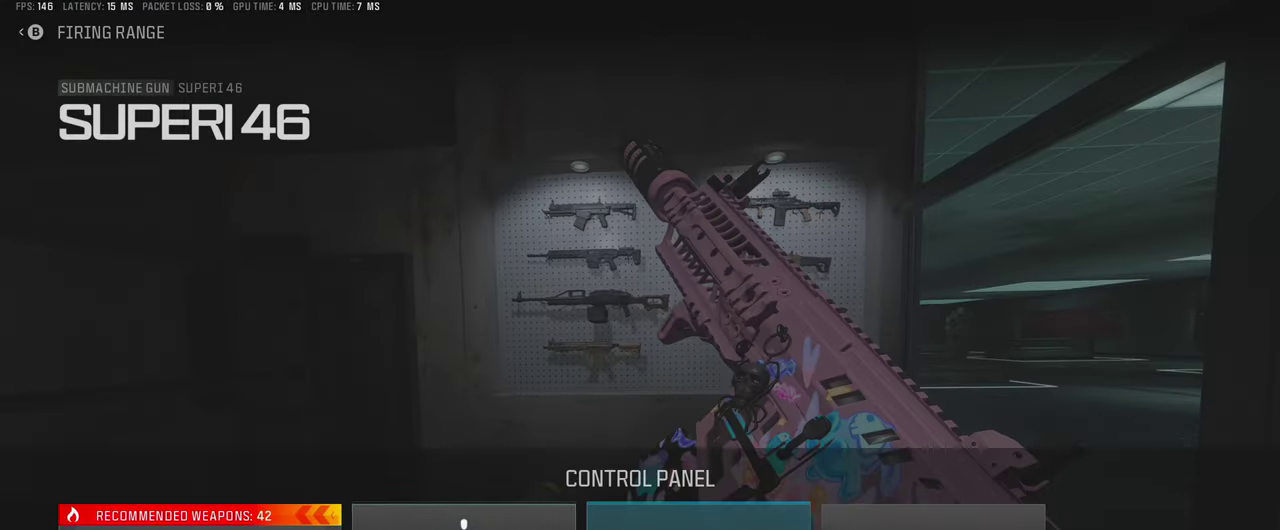
{"dt_ms": 900, "buttons": [], "left_stick": "center", "right_stick": "center", "events": []}
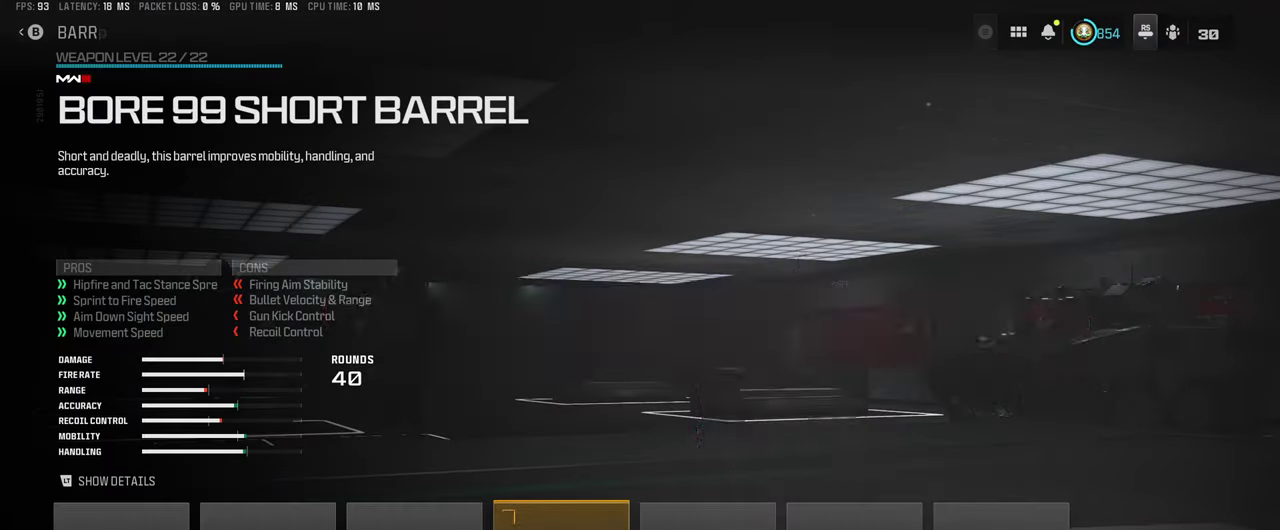
{"dt_ms": 300, "buttons": [], "left_stick": "center", "right_stick": "center", "events": []}
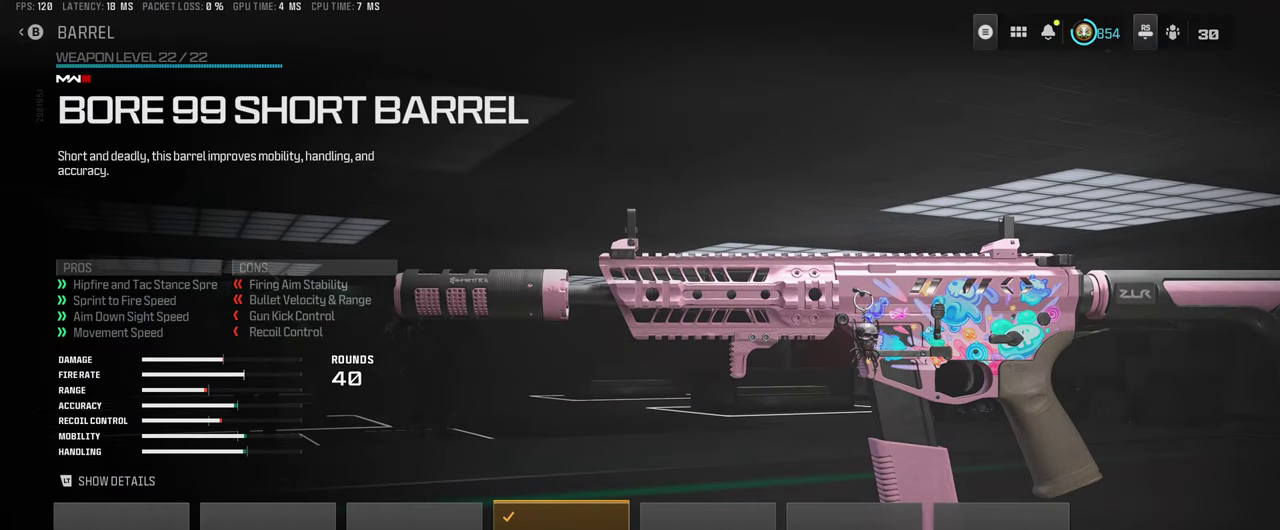
{"dt_ms": 500, "buttons": [], "left_stick": "center", "right_stick": "center", "events": []}
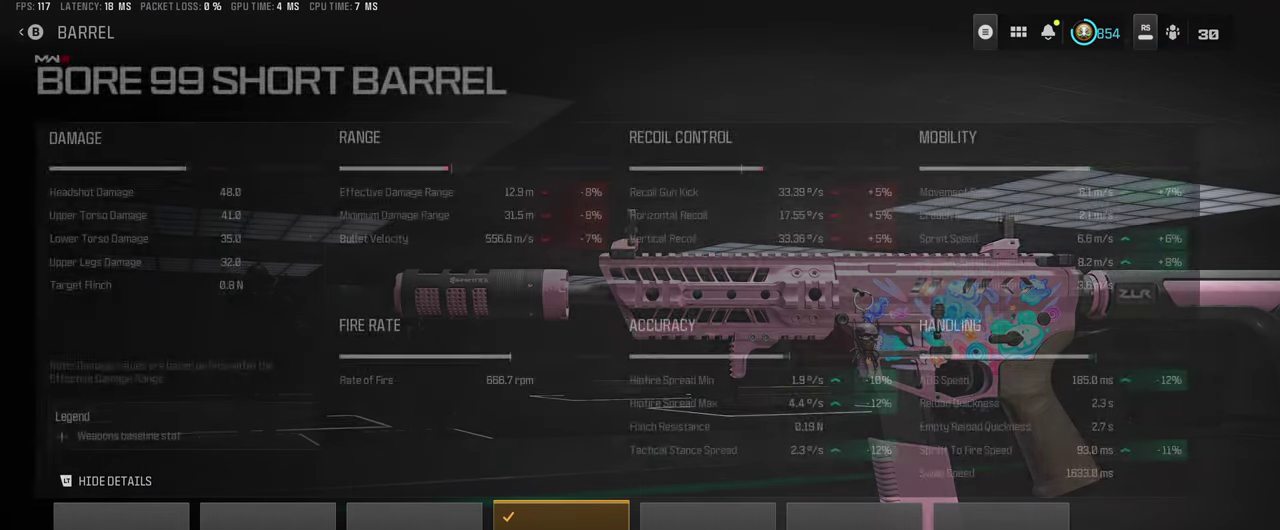
{"dt_ms": 500, "buttons": [], "left_stick": "center", "right_stick": "center", "events": []}
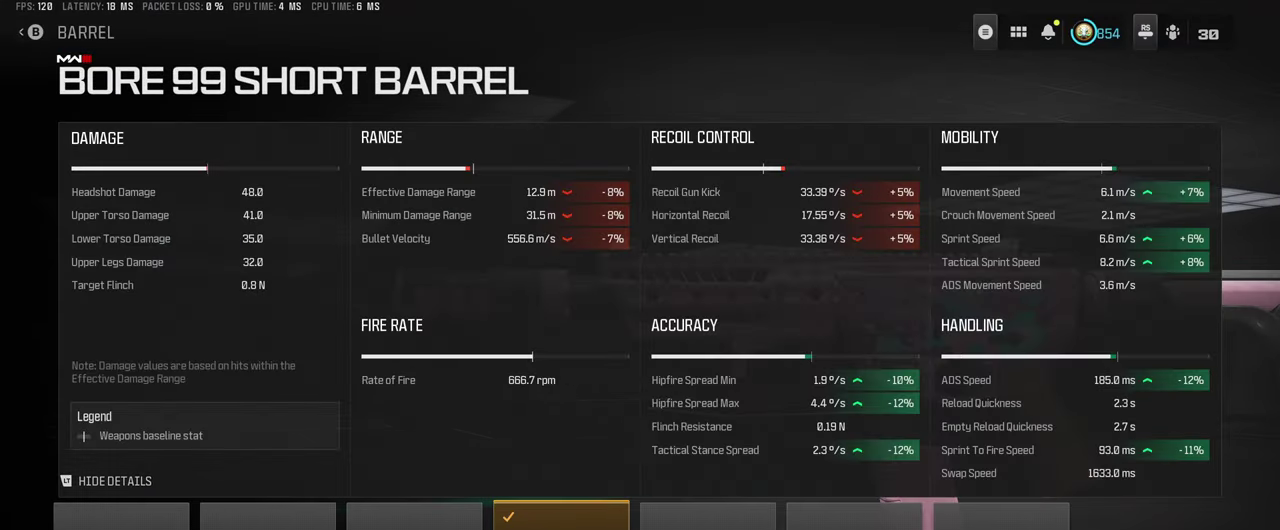
{"dt_ms": 500, "buttons": [], "left_stick": "center", "right_stick": "center", "events": []}
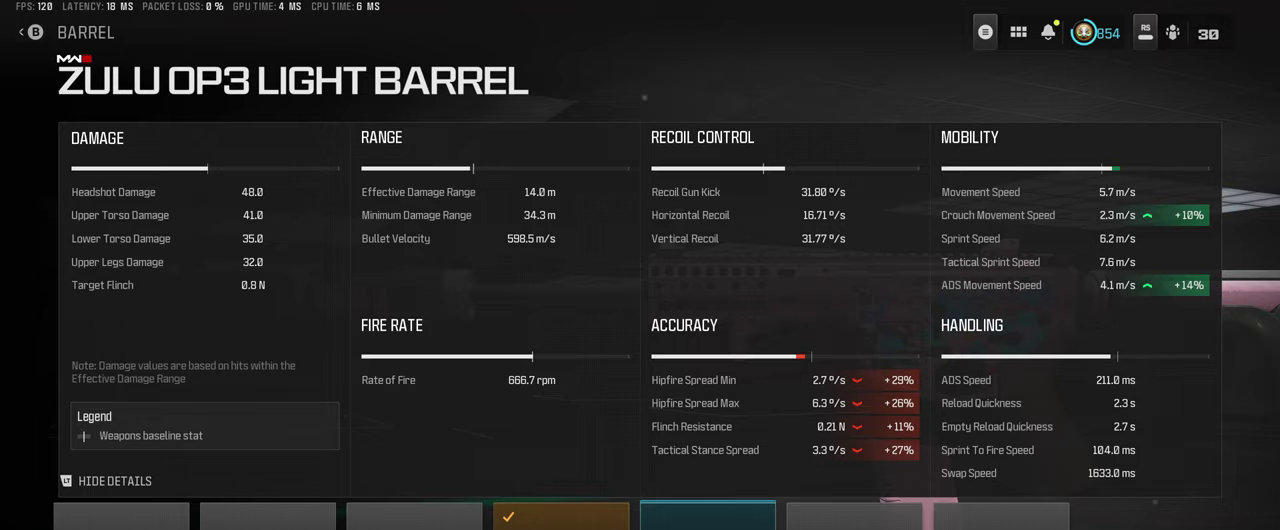
{"dt_ms": 600, "buttons": [], "left_stick": "center", "right_stick": "center", "events": []}
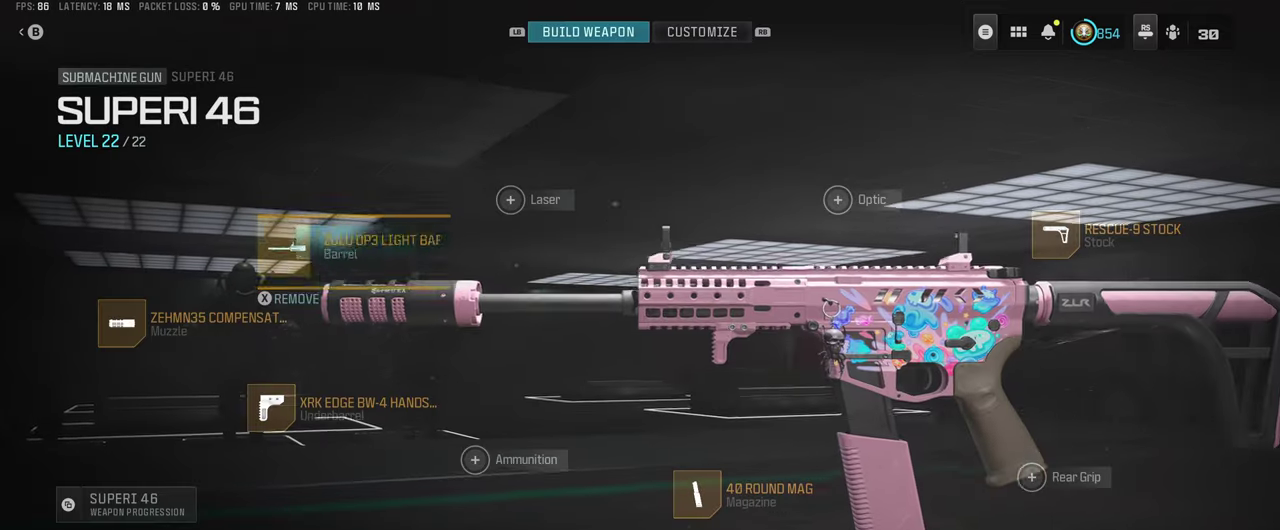
{"dt_ms": 600, "buttons": [], "left_stick": "center", "right_stick": "center", "events": []}
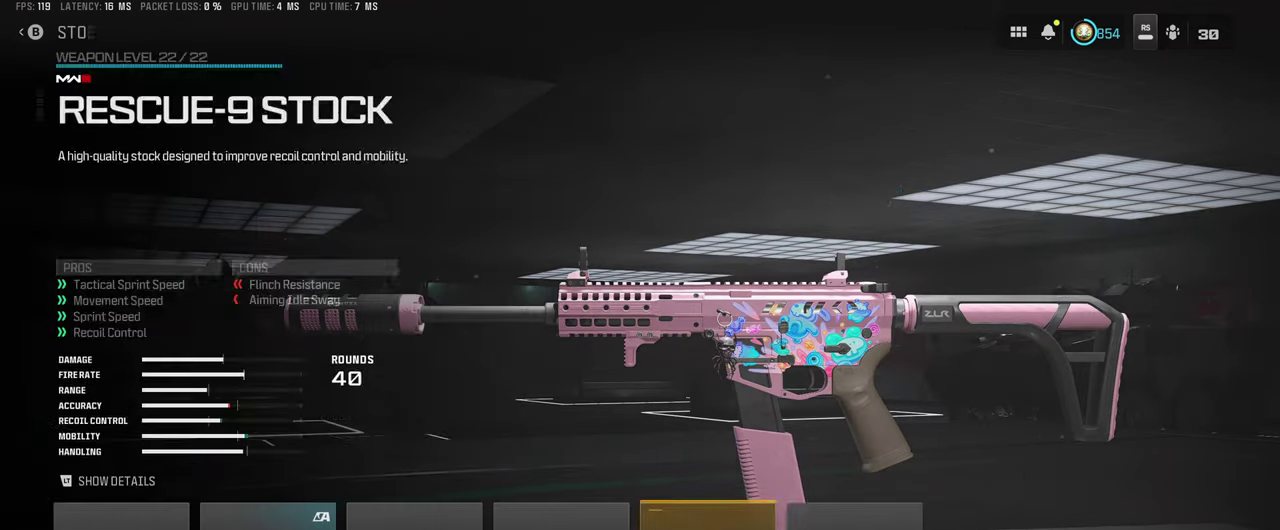
{"dt_ms": 500, "buttons": ["DPAD_LEFT"], "left_stick": "center", "right_stick": "center", "events": [[300, "DPAD_LEFT", "down"], [383, "DPAD_LEFT", "up"], [450, "DPAD_LEFT", "down"]]}
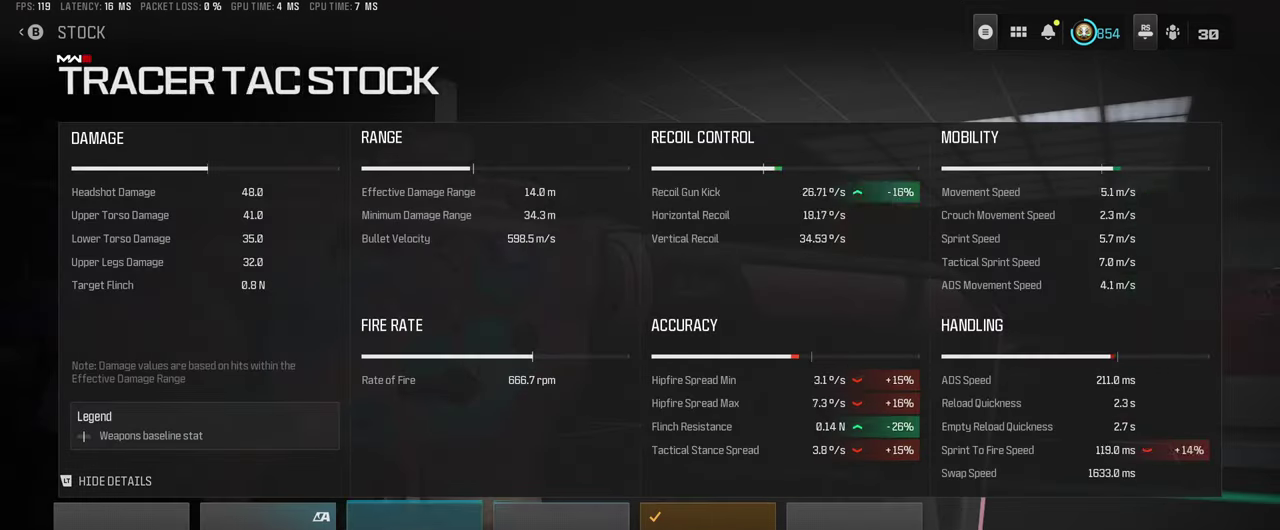
{"dt_ms": 300, "buttons": [], "left_stick": "center", "right_stick": "center", "events": [[33, "DPAD_LEFT", "up"], [100, "DPAD_LEFT", "down"], [183, "DPAD_LEFT", "up"]]}
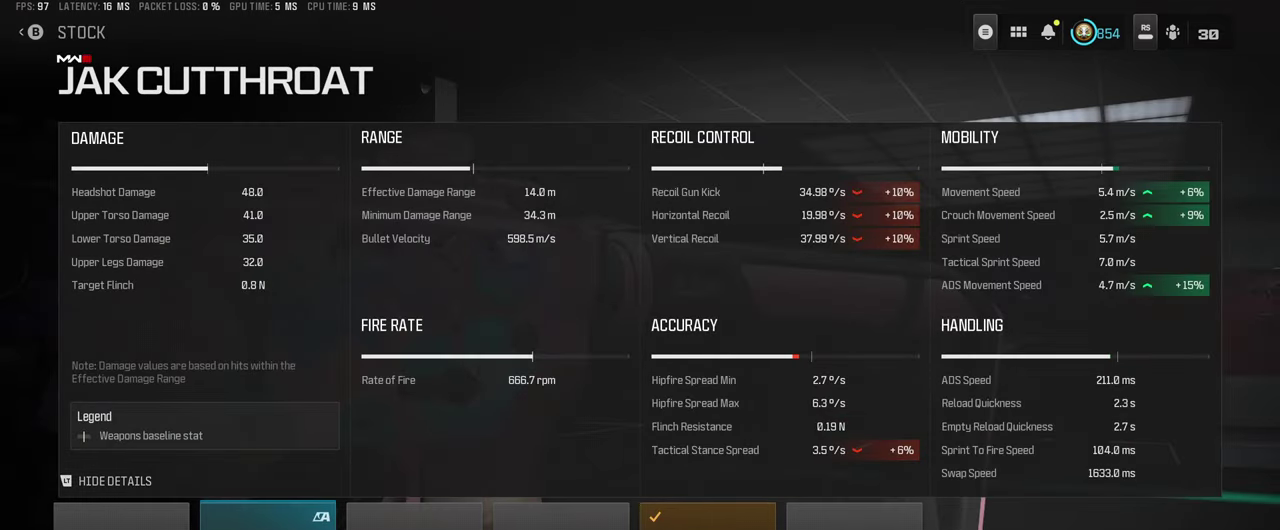
{"dt_ms": 400, "buttons": [], "left_stick": "center", "right_stick": "center", "events": []}
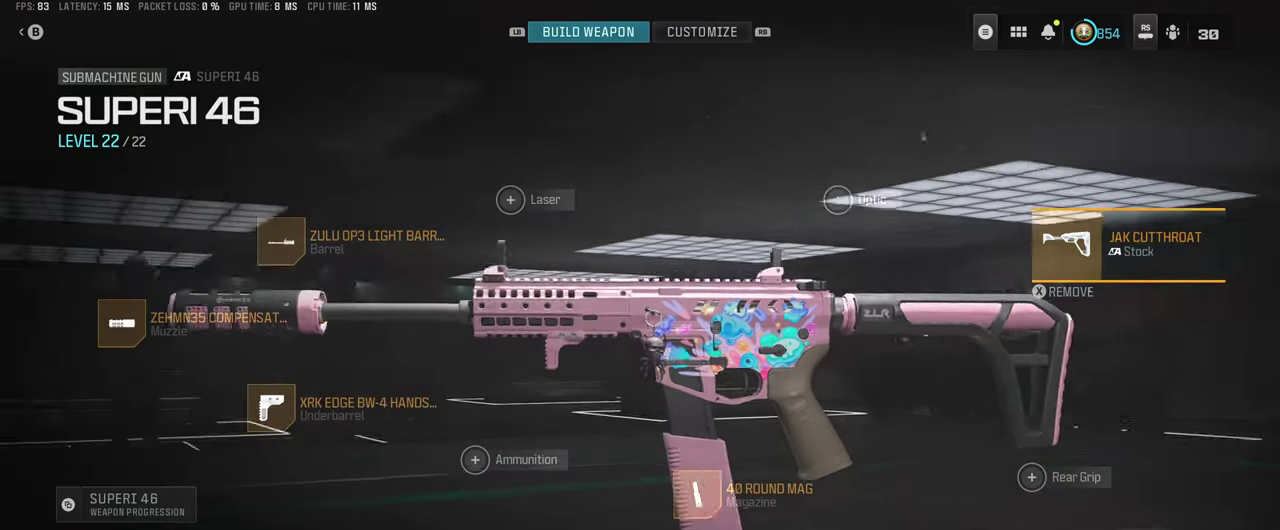
{"dt_ms": 600, "buttons": [], "left_stick": "center", "right_stick": "center", "events": []}
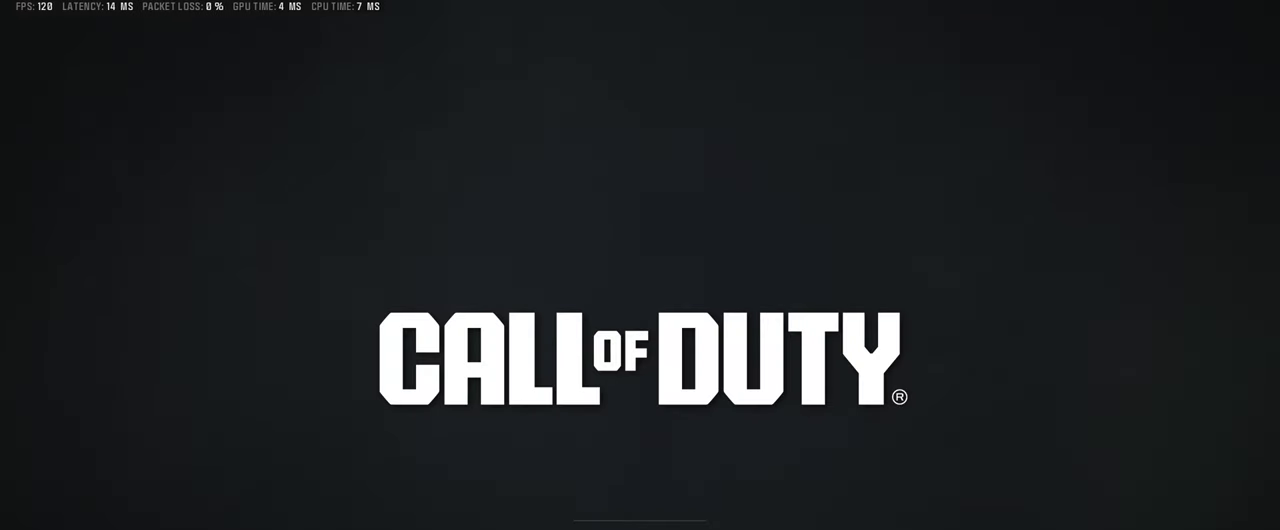
{"dt_ms": 500, "buttons": [], "left_stick": "center", "right_stick": "center", "events": []}
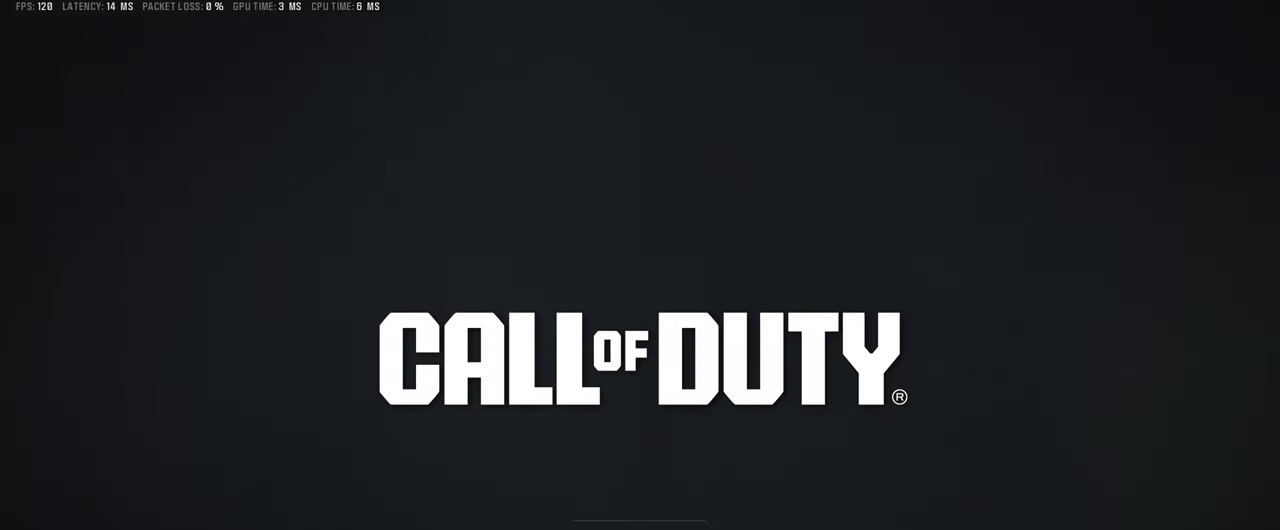
{"dt_ms": 600, "buttons": [], "left_stick": "down-left", "right_stick": "left", "events": [[433, "left_stick", "down-left"], [500, "right_stick", "down-left"], [567, "right_stick", "left"]]}